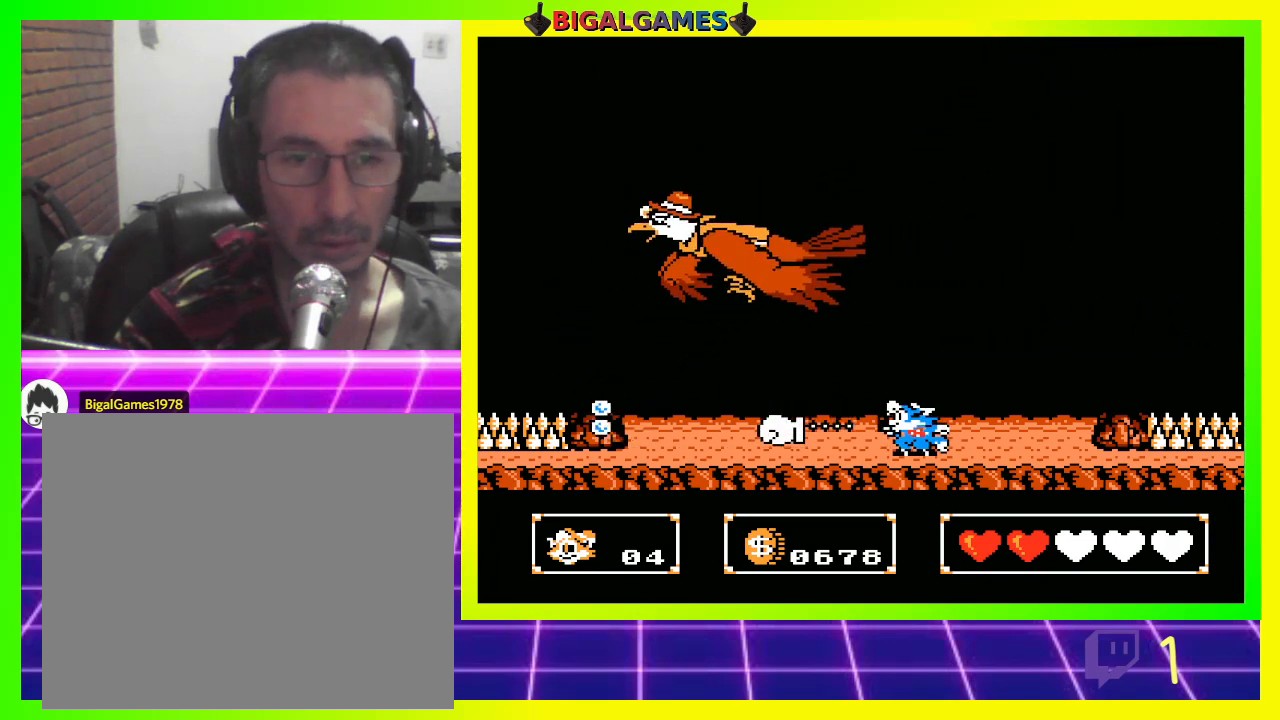
Gameplay with a controller (PlayStation layout); each line is a JSON object with the inputs held at the frame after it. "events" lists button and stick changes between this image and that frame as [ms after this image, input, new state], when the widget could be followed in between.
{"buttons": ["CROSS", "DPAD_UP"], "left_stick": "center", "right_stick": "center", "events": [[33, "CROSS", "down"], [67, "CROSS", "up"], [133, "DPAD_DOWN", "up"], [167, "CROSS", "down"], [167, "DPAD_UP", "down"], [233, "CROSS", "up"], [333, "CROSS", "down"], [367, "CROSS", "up"], [467, "CROSS", "down"]]}
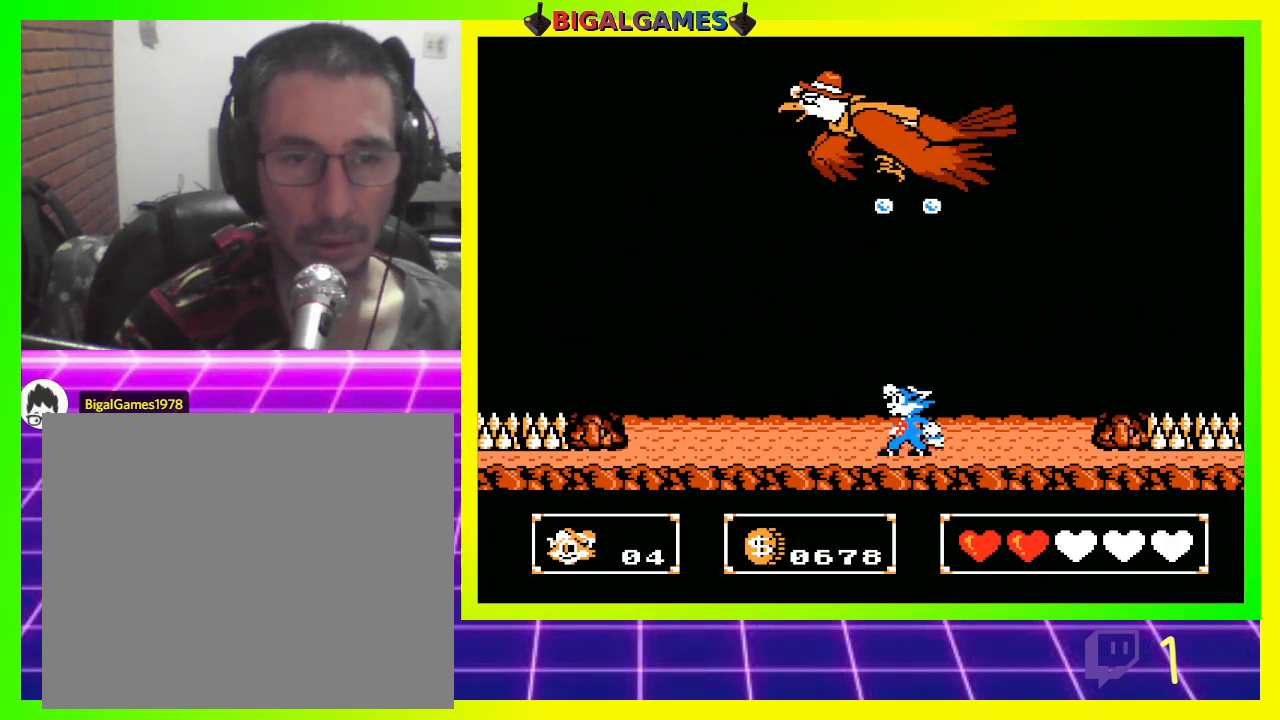
{"buttons": ["DPAD_UP"], "left_stick": "center", "right_stick": "center", "events": [[33, "CROSS", "up"], [133, "CROSS", "down"], [167, "CROSS", "up"], [267, "CROSS", "down"], [333, "CROSS", "up"]]}
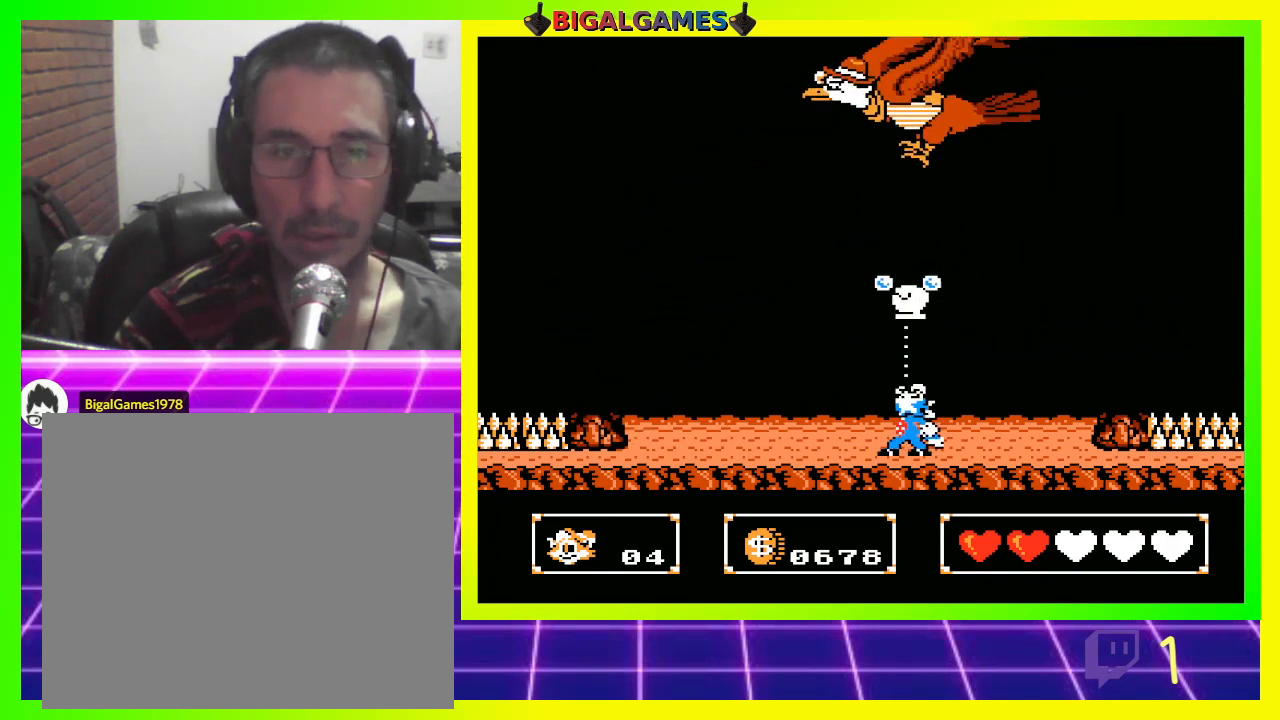
{"buttons": ["DPAD_UP"], "left_stick": "center", "right_stick": "center", "events": [[67, "CROSS", "down"], [100, "CROSS", "up"], [233, "CROSS", "down"], [300, "CROSS", "up"]]}
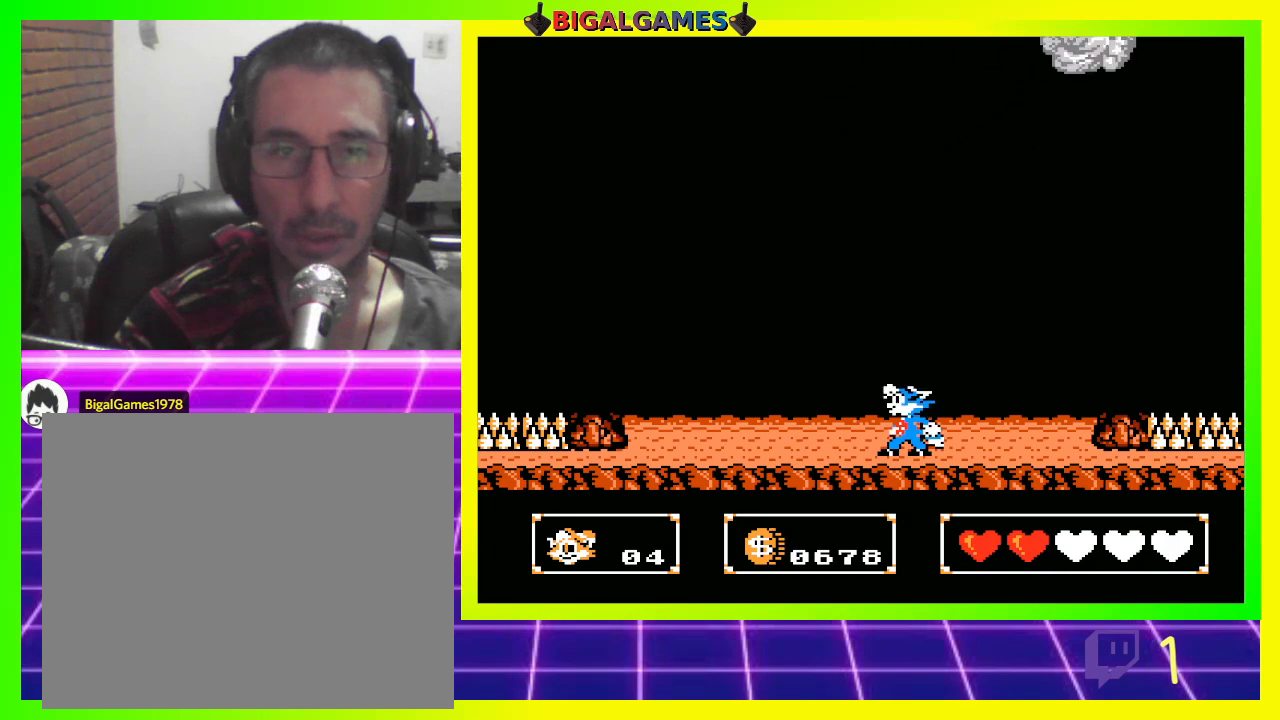
{"buttons": ["DPAD_LEFT"], "left_stick": "center", "right_stick": "center", "events": [[67, "DPAD_UP", "up"], [133, "DPAD_LEFT", "down"]]}
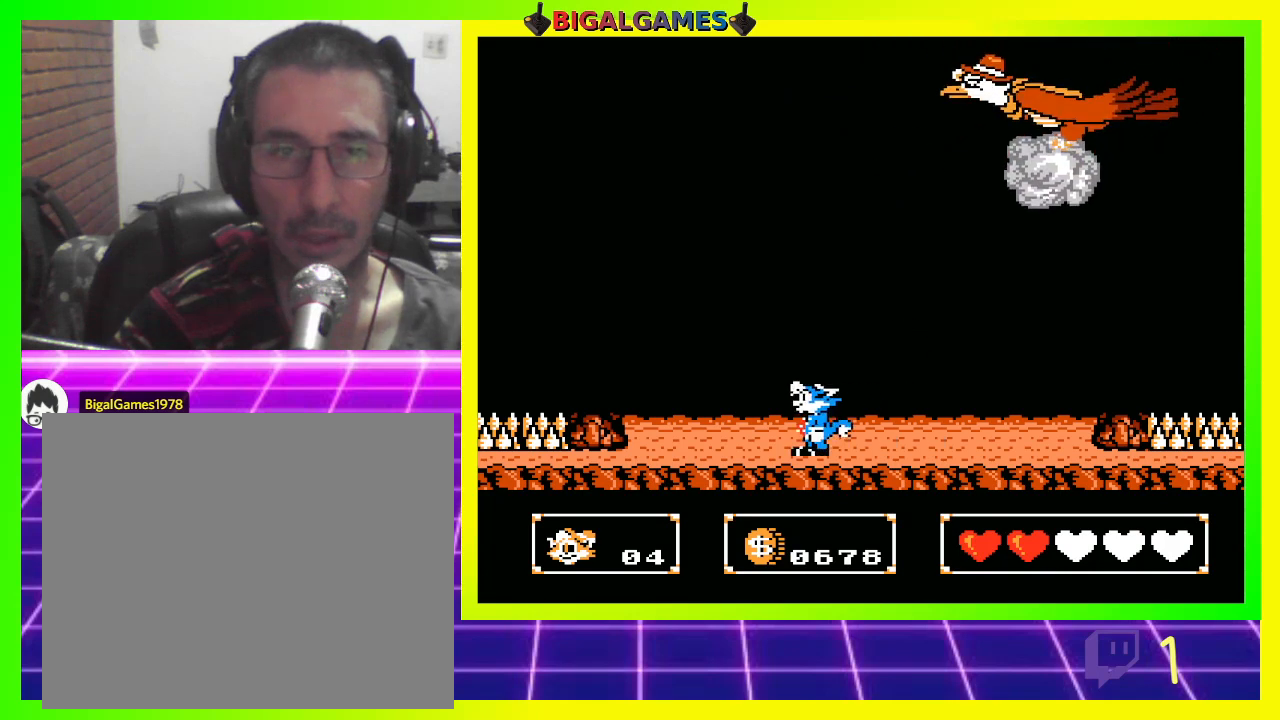
{"buttons": [], "left_stick": "center", "right_stick": "center", "events": [[167, "DPAD_LEFT", "up"]]}
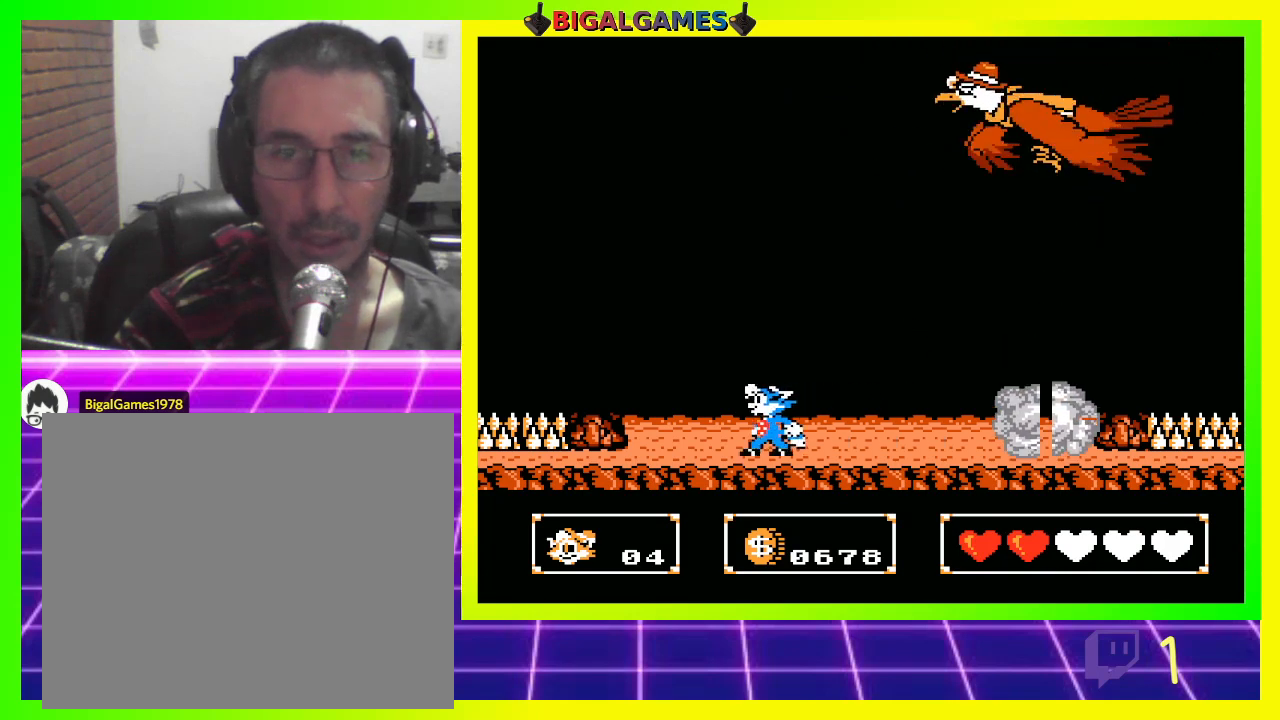
{"buttons": [], "left_stick": "center", "right_stick": "center", "events": []}
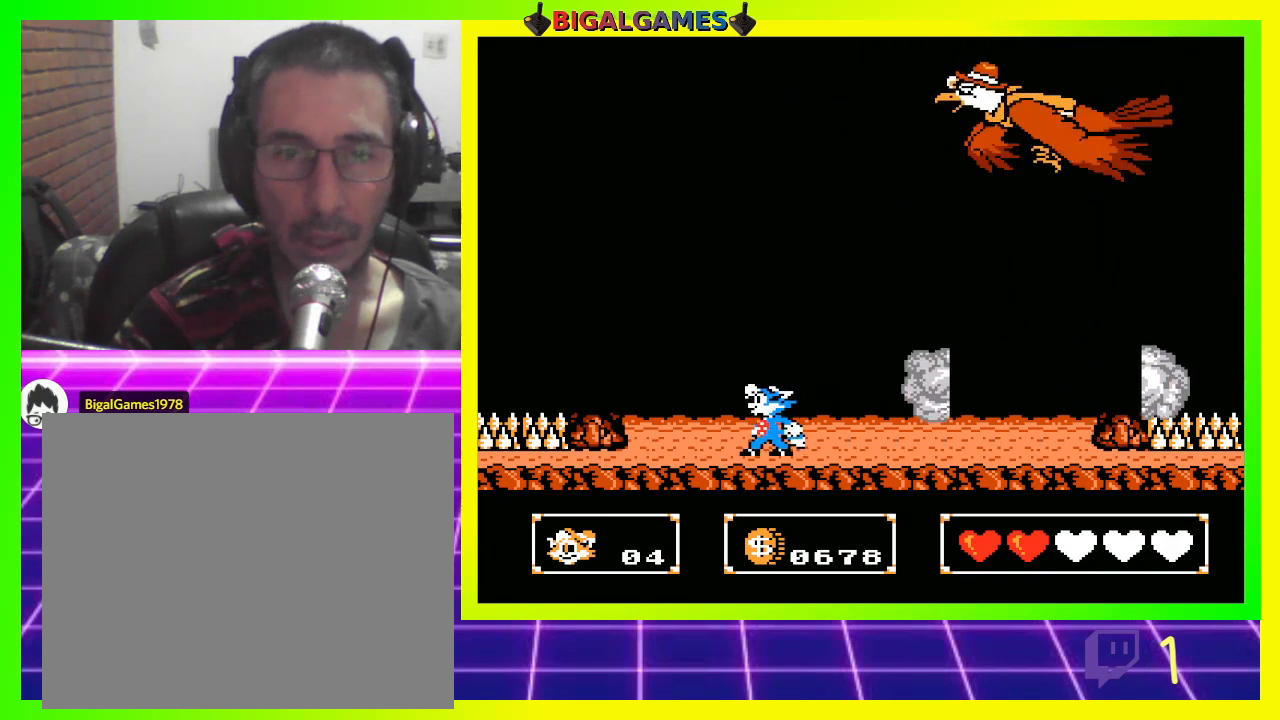
{"buttons": ["DPAD_RIGHT"], "left_stick": "center", "right_stick": "center", "events": [[267, "DPAD_RIGHT", "down"]]}
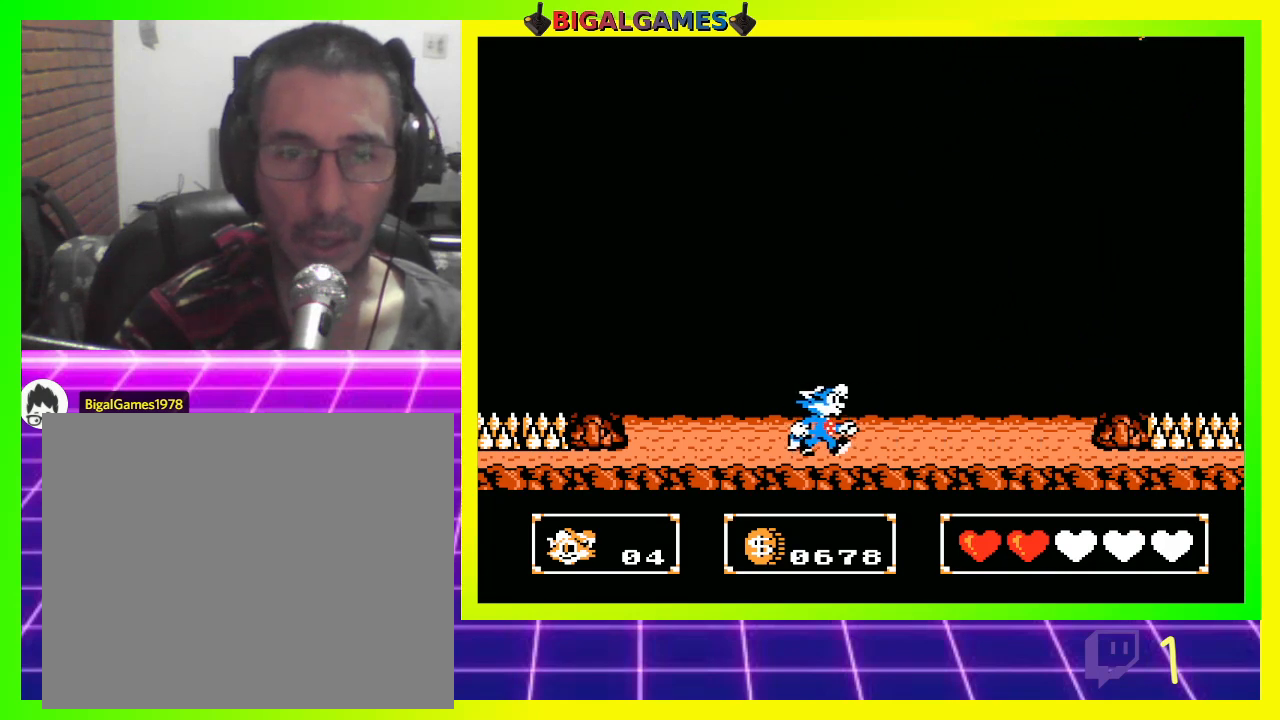
{"buttons": ["DPAD_LEFT"], "left_stick": "center", "right_stick": "center", "events": [[300, "DPAD_RIGHT", "up"], [467, "DPAD_LEFT", "down"]]}
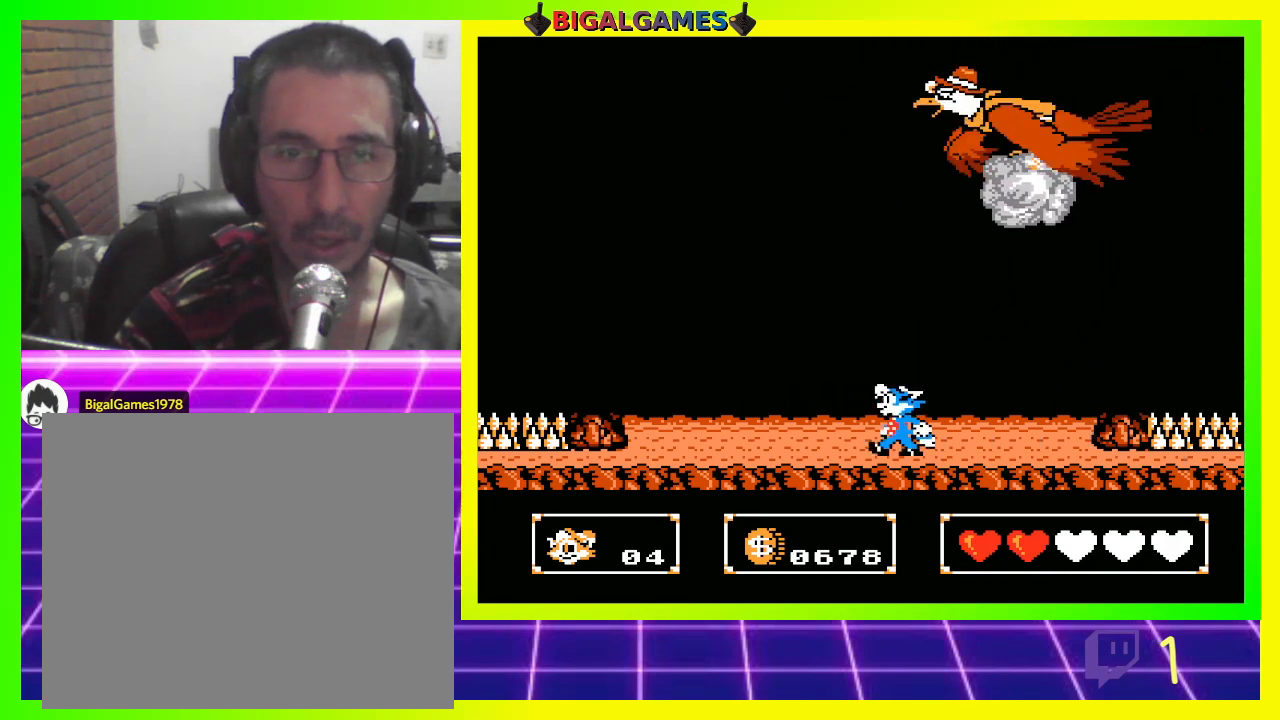
{"buttons": ["DPAD_LEFT"], "left_stick": "center", "right_stick": "center", "events": []}
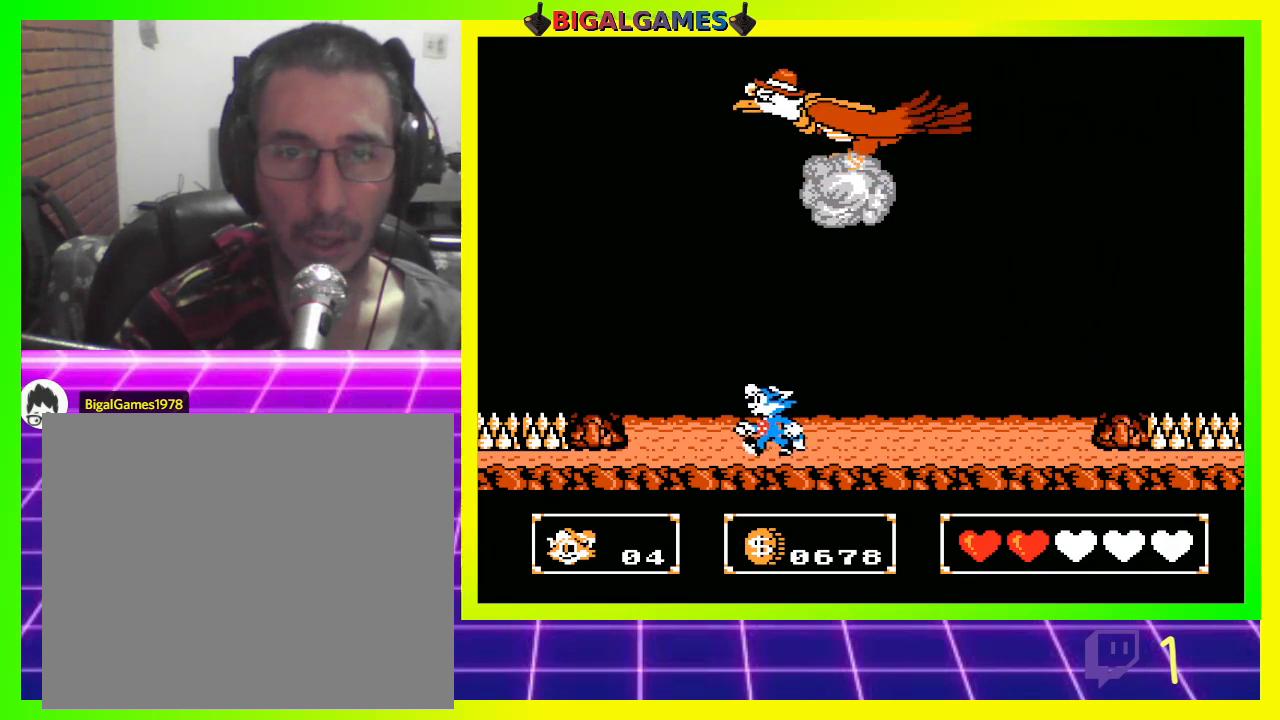
{"buttons": ["DPAD_DOWN", "DPAD_RIGHT"], "left_stick": "center", "right_stick": "center", "events": [[467, "DPAD_DOWN", "down"], [467, "DPAD_LEFT", "up"], [500, "DPAD_RIGHT", "down"]]}
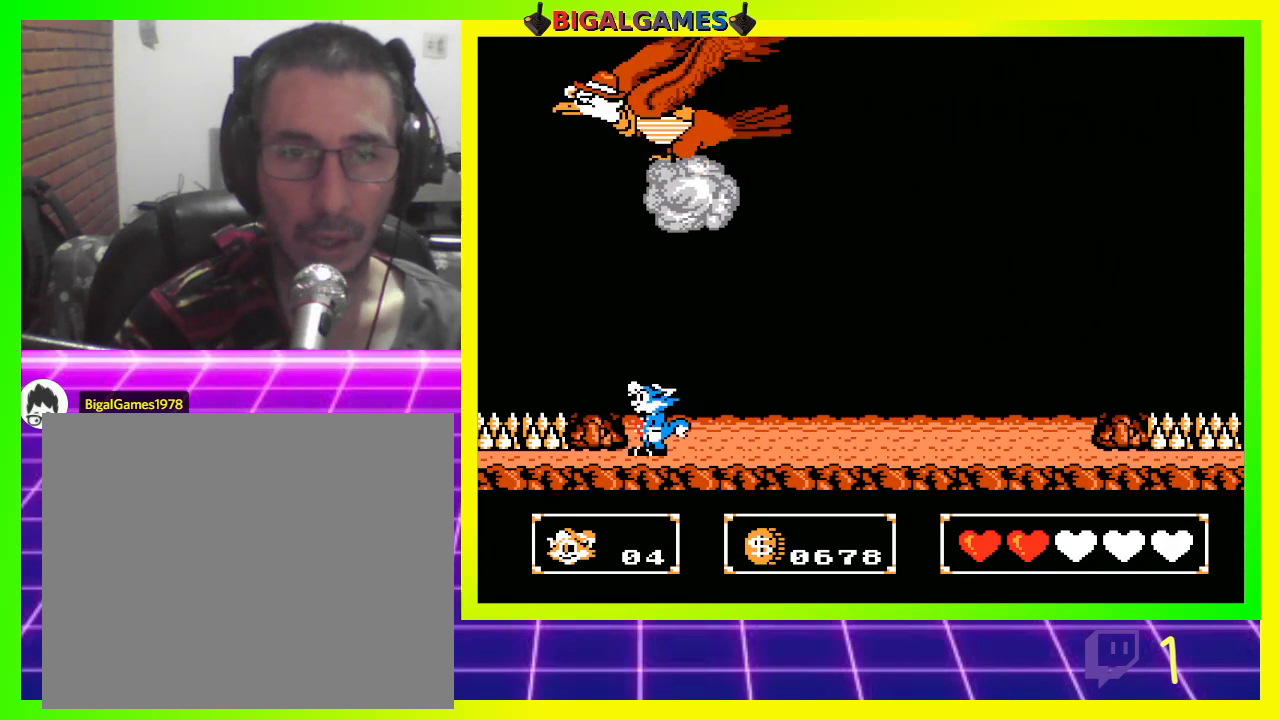
{"buttons": ["DPAD_RIGHT"], "left_stick": "center", "right_stick": "center", "events": [[133, "CROSS", "down"], [267, "CROSS", "up"], [433, "DPAD_DOWN", "up"]]}
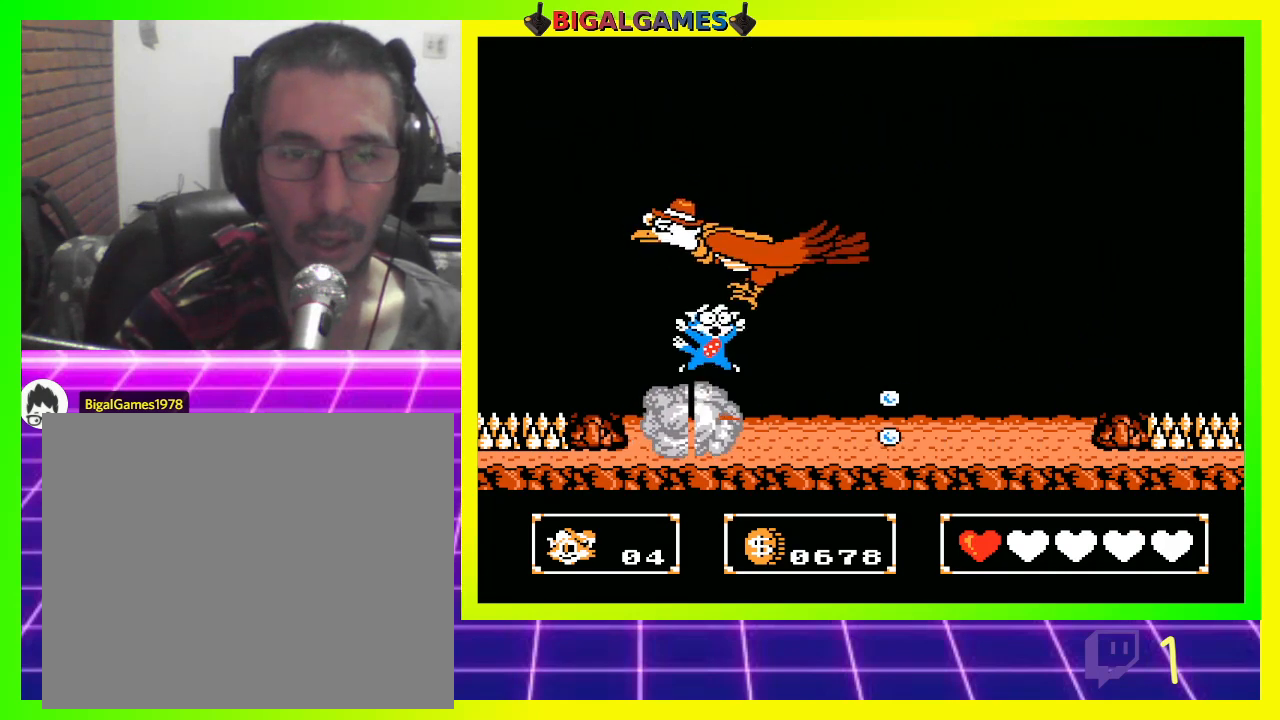
{"buttons": [], "left_stick": "center", "right_stick": "center", "events": [[400, "DPAD_RIGHT", "up"]]}
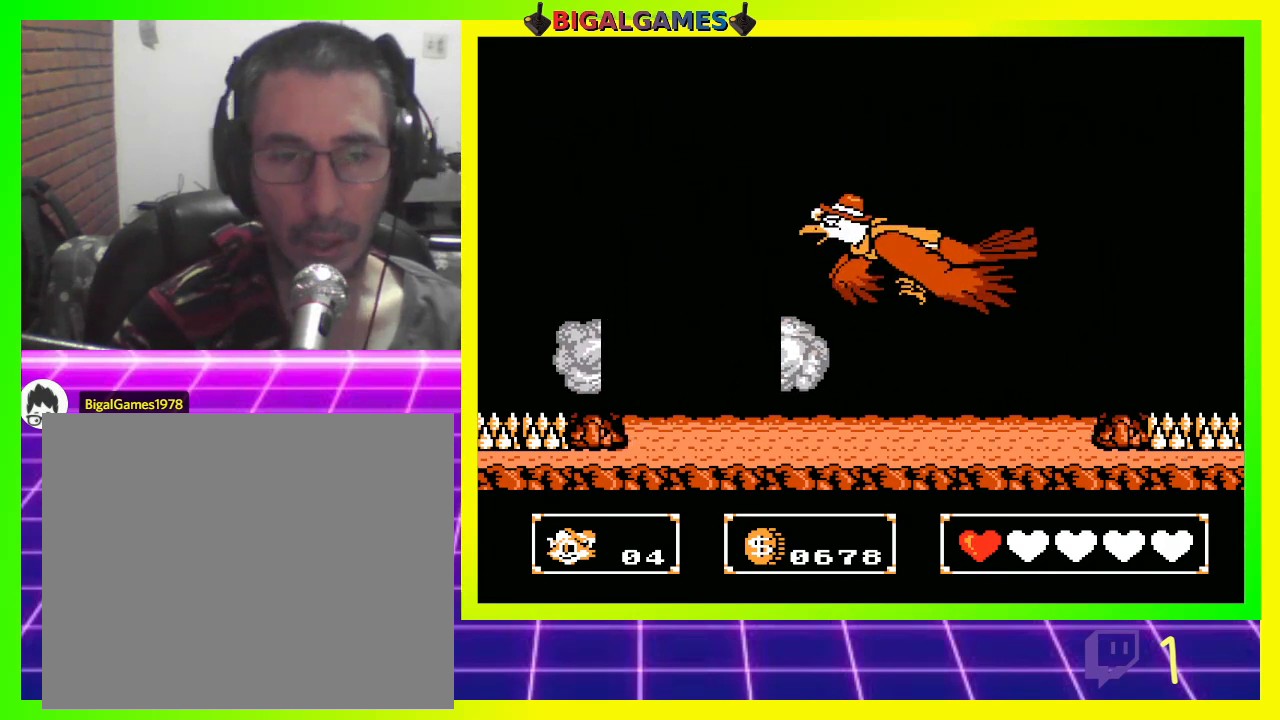
{"buttons": [], "left_stick": "center", "right_stick": "center", "events": [[167, "DPAD_LEFT", "down"], [267, "DPAD_LEFT", "up"]]}
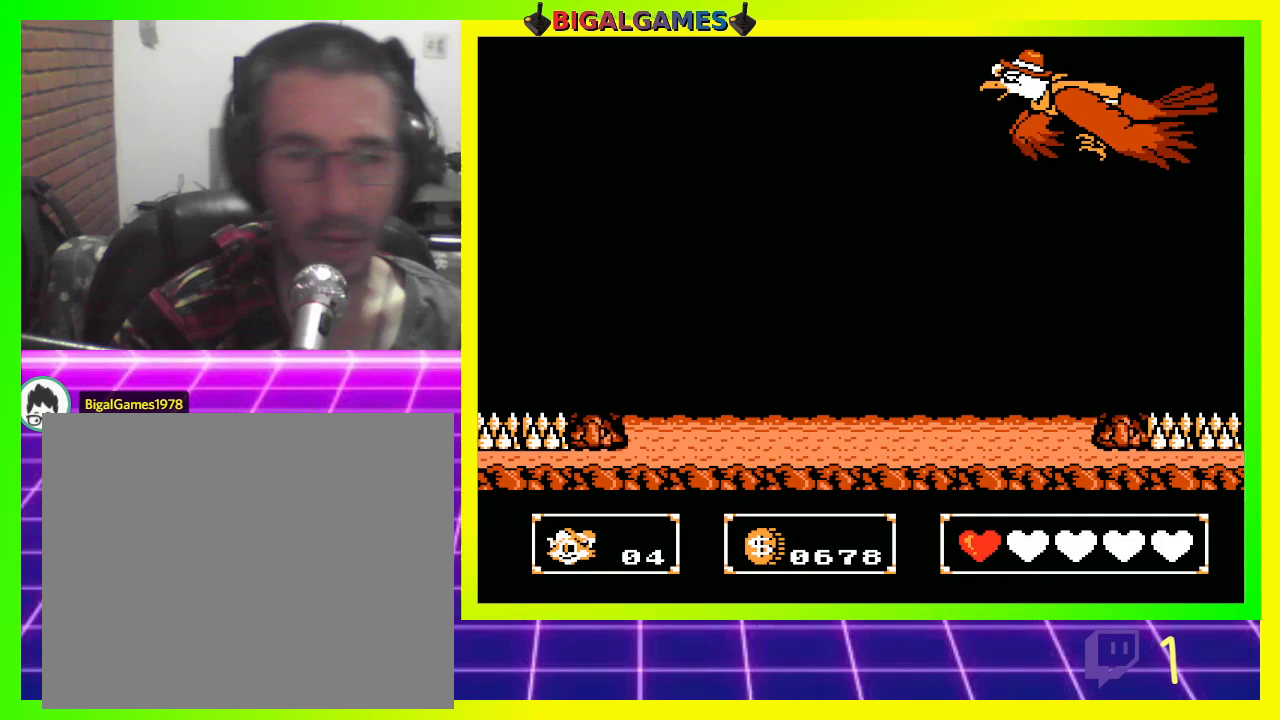
{"buttons": [], "left_stick": "center", "right_stick": "center", "events": []}
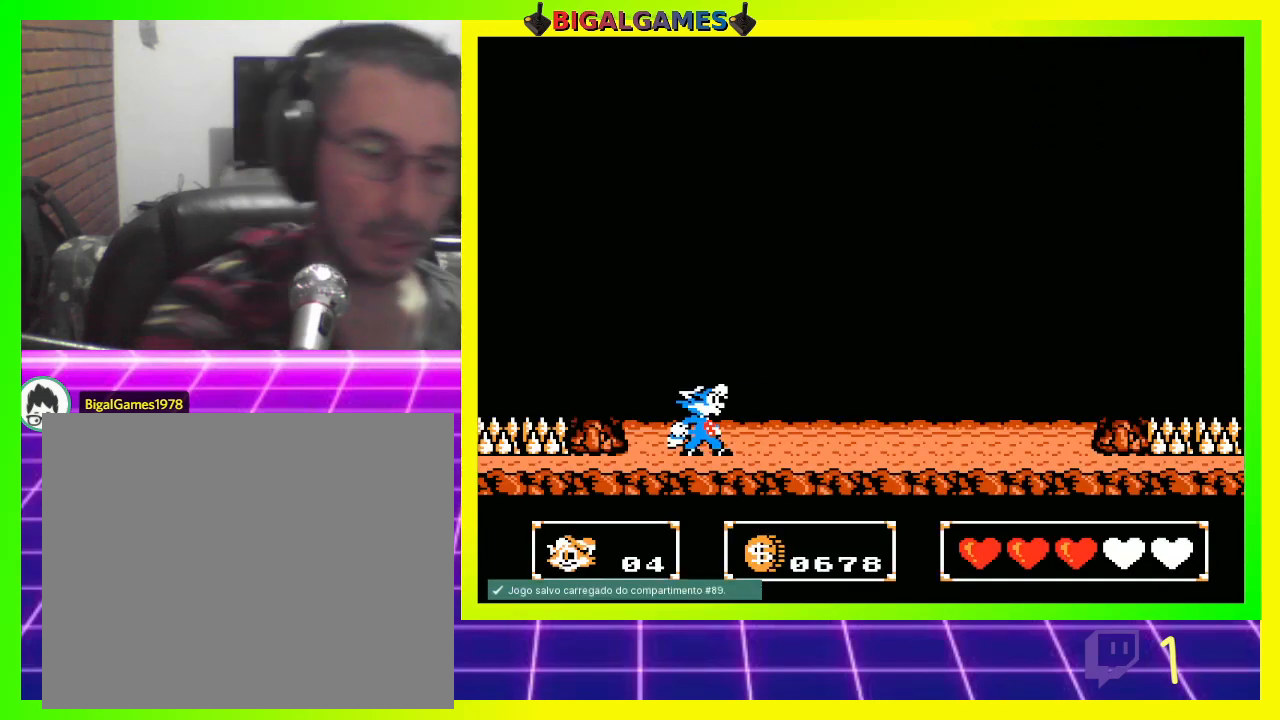
{"buttons": ["DPAD_RIGHT"], "left_stick": "center", "right_stick": "center", "events": [[267, "DPAD_RIGHT", "down"]]}
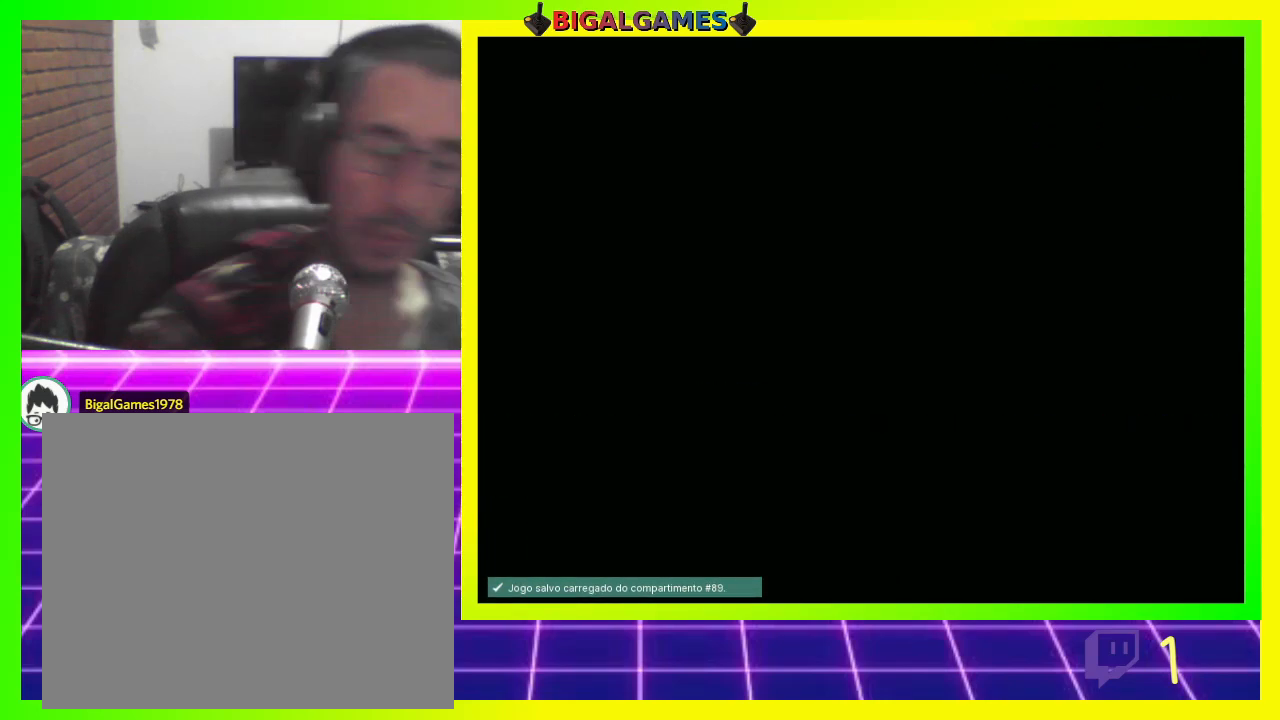
{"buttons": ["DPAD_RIGHT"], "left_stick": "center", "right_stick": "center", "events": []}
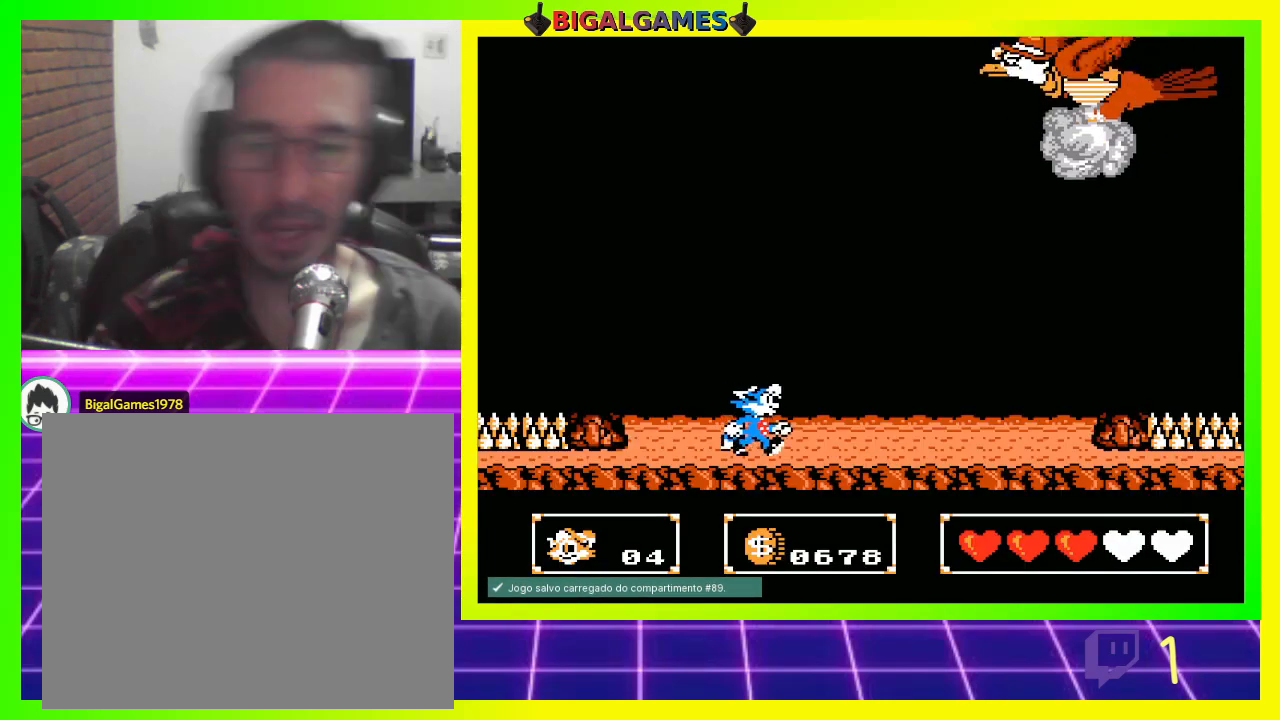
{"buttons": [], "left_stick": "center", "right_stick": "center", "events": [[400, "DPAD_RIGHT", "up"]]}
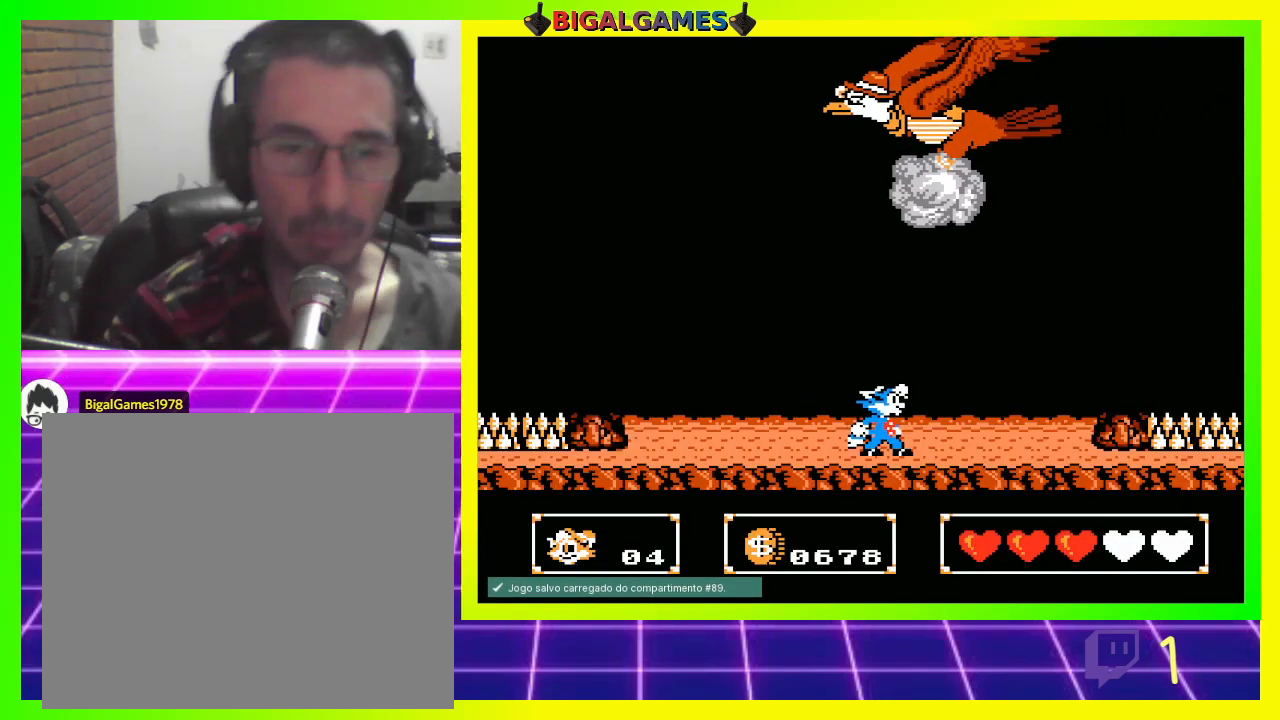
{"buttons": ["DPAD_LEFT"], "left_stick": "center", "right_stick": "center", "events": [[100, "DPAD_LEFT", "down"]]}
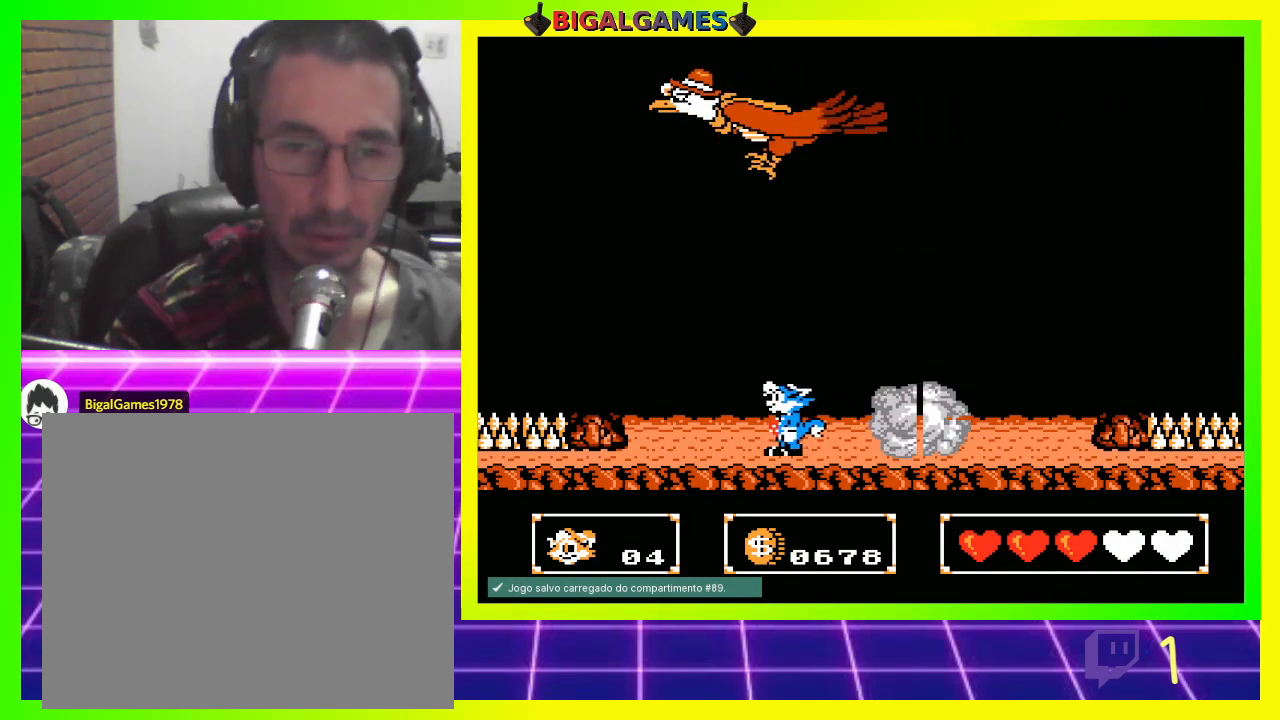
{"buttons": [], "left_stick": "center", "right_stick": "center", "events": [[467, "DPAD_LEFT", "up"]]}
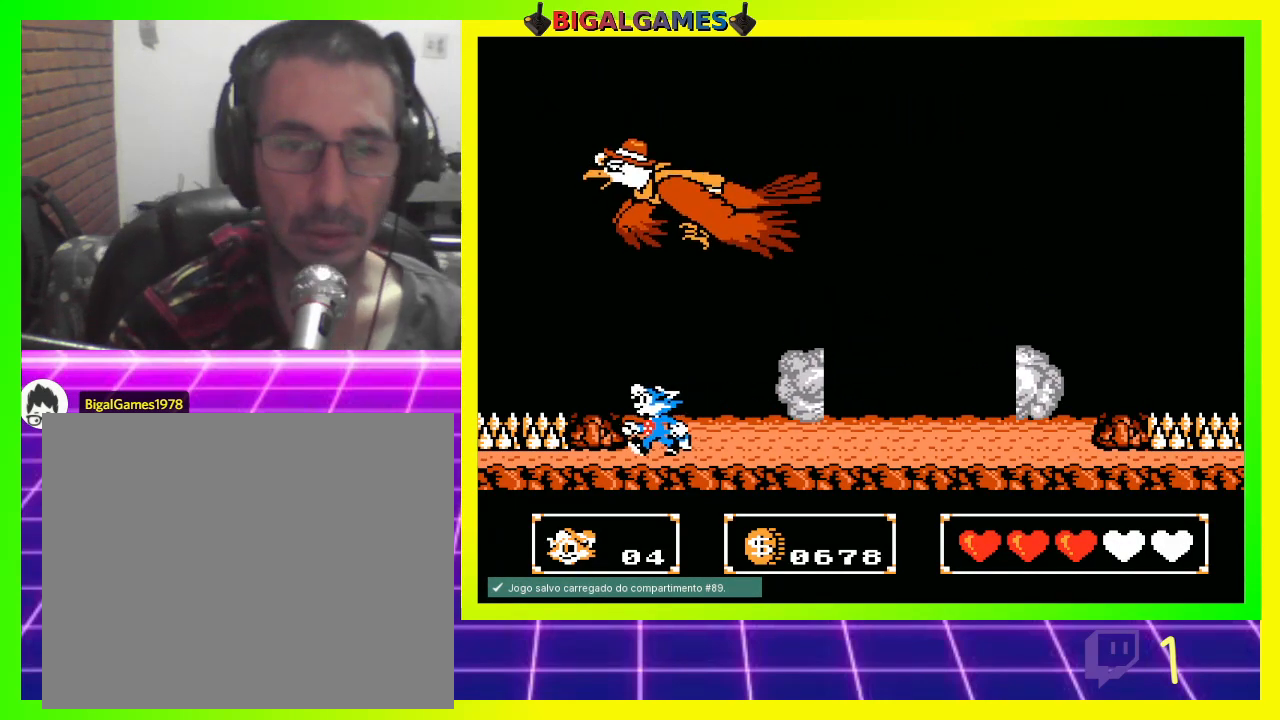
{"buttons": ["DPAD_RIGHT"], "left_stick": "center", "right_stick": "center", "events": [[133, "DPAD_RIGHT", "down"]]}
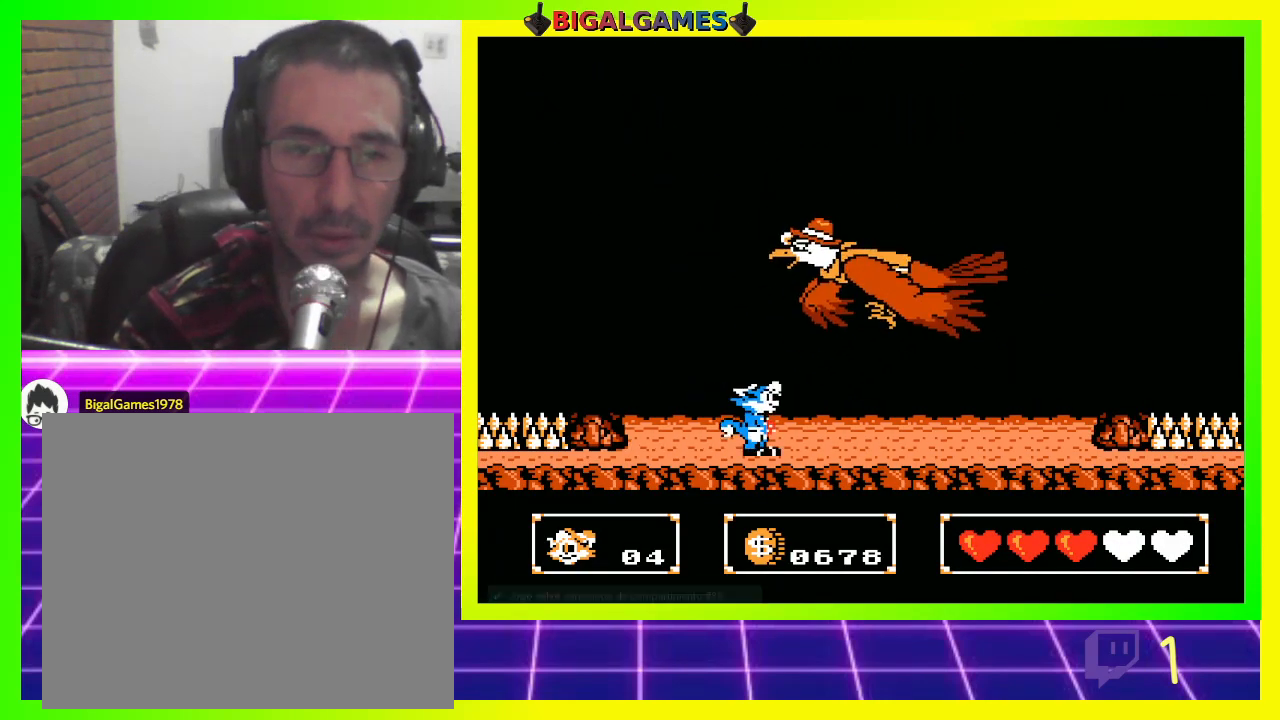
{"buttons": ["DPAD_UP"], "left_stick": "center", "right_stick": "center", "events": [[100, "CROSS", "down"], [167, "CROSS", "up"], [233, "CROSS", "down"], [233, "DPAD_UP", "down"], [333, "CROSS", "up"], [367, "DPAD_RIGHT", "up"], [433, "CROSS", "down"], [467, "CROSS", "up"]]}
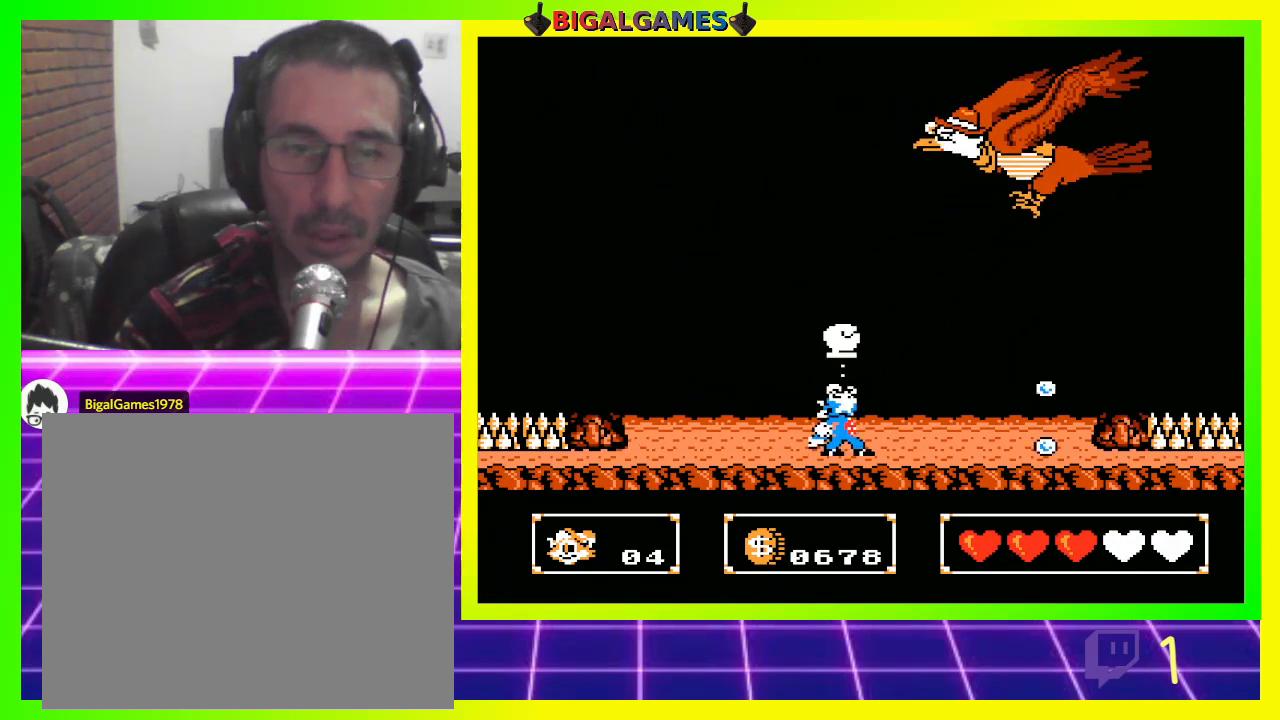
{"buttons": [], "left_stick": "center", "right_stick": "center", "events": [[67, "CROSS", "down"], [133, "CROSS", "up"], [233, "CROSS", "down"], [233, "DPAD_RIGHT", "down"], [300, "CROSS", "up"], [367, "CROSS", "down"], [433, "CROSS", "up"], [467, "DPAD_RIGHT", "up"], [500, "DPAD_UP", "up"]]}
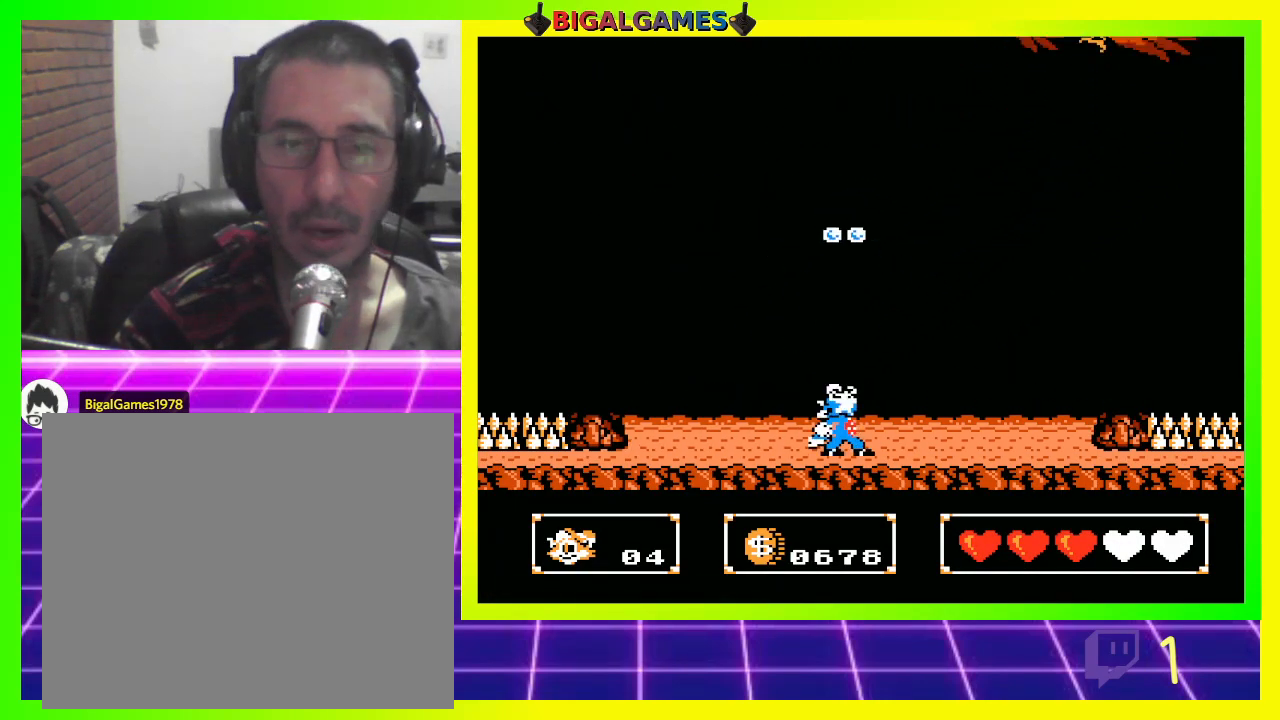
{"buttons": ["DPAD_LEFT"], "left_stick": "center", "right_stick": "center", "events": [[433, "DPAD_LEFT", "down"]]}
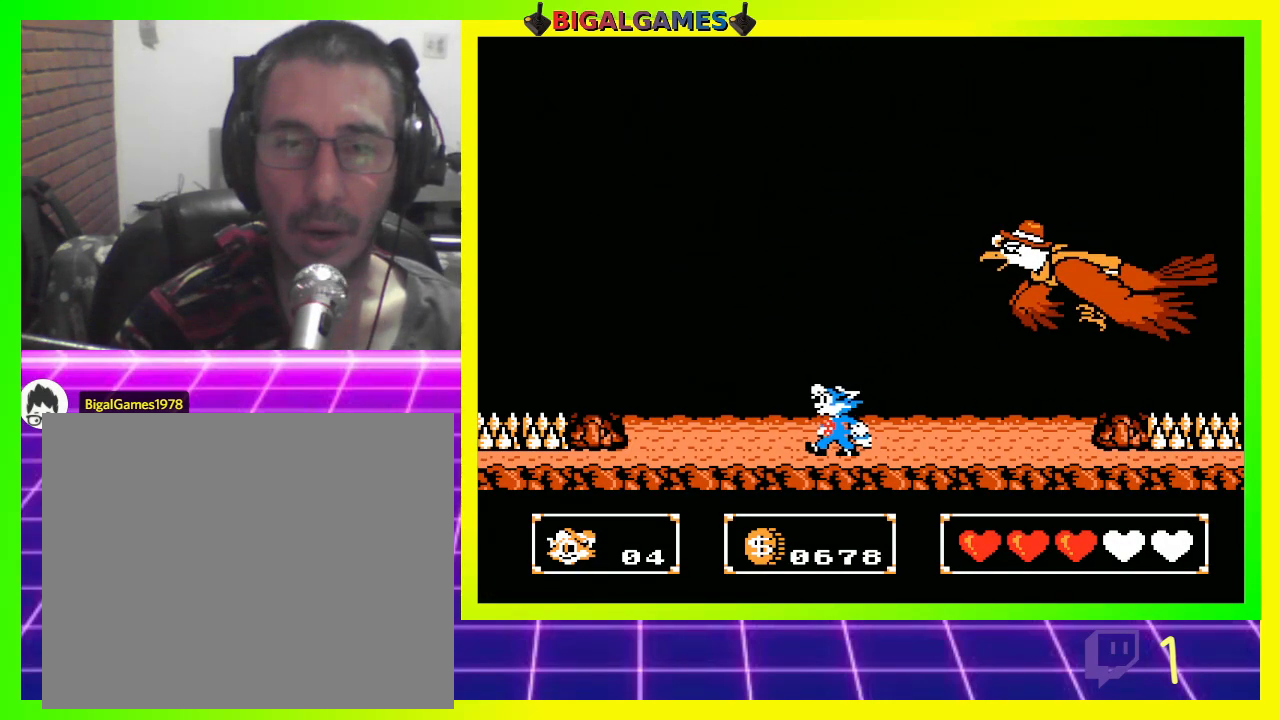
{"buttons": ["CROSS", "DPAD_DOWN"], "left_stick": "center", "right_stick": "center", "events": [[167, "DPAD_DOWN", "down"], [233, "DPAD_LEFT", "up"], [300, "CROSS", "down"], [367, "CROSS", "up"], [467, "CROSS", "down"]]}
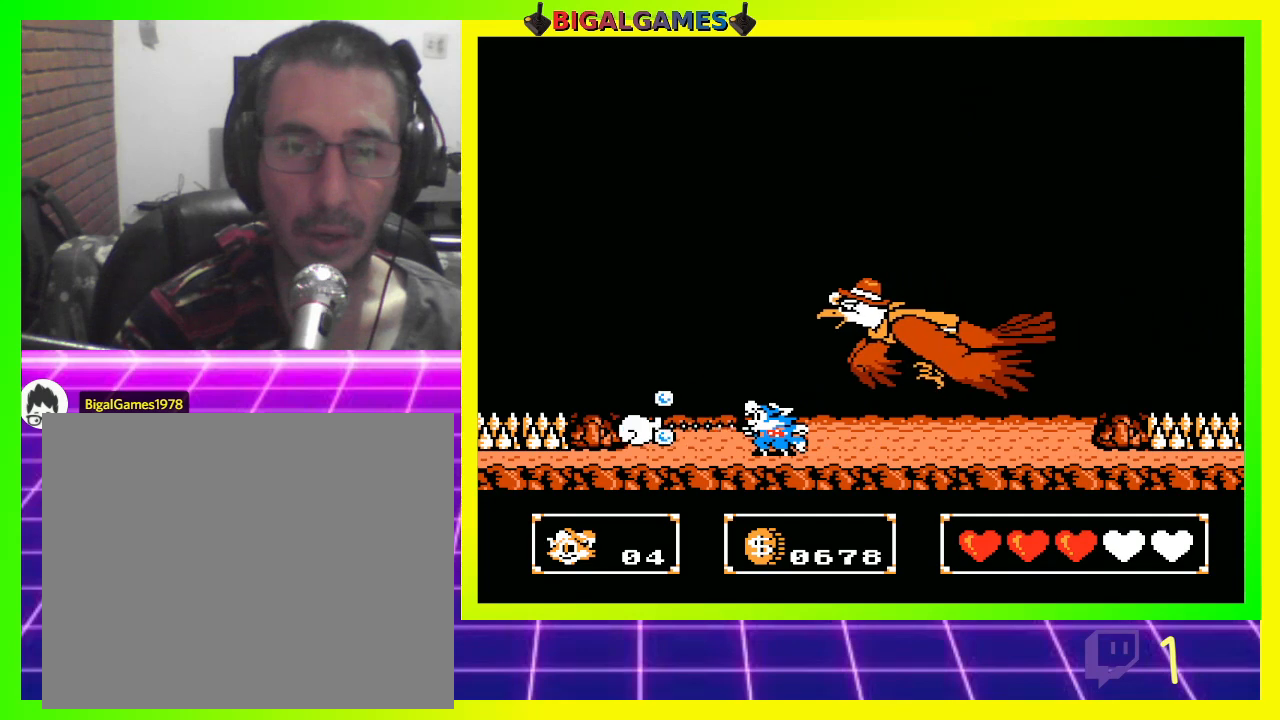
{"buttons": ["DPAD_DOWN"], "left_stick": "center", "right_stick": "center", "events": [[33, "CROSS", "up"], [133, "CROSS", "down"], [167, "CROSS", "up"], [267, "CROSS", "down"], [300, "CROSS", "up"], [400, "CROSS", "down"], [467, "CROSS", "up"]]}
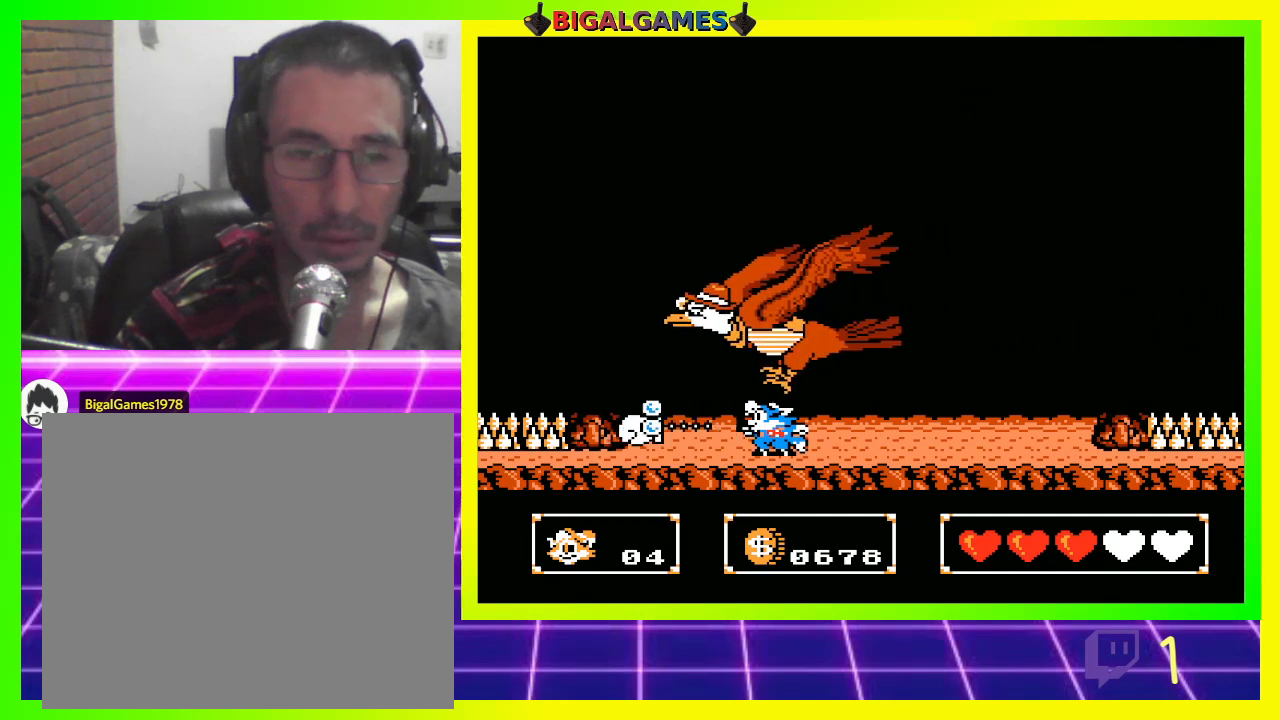
{"buttons": ["CROSS", "DPAD_DOWN"], "left_stick": "center", "right_stick": "center", "events": [[33, "CROSS", "down"], [133, "CROSS", "up"], [200, "CROSS", "down"], [267, "CROSS", "up"], [333, "CROSS", "down"], [433, "CROSS", "up"], [500, "CROSS", "down"]]}
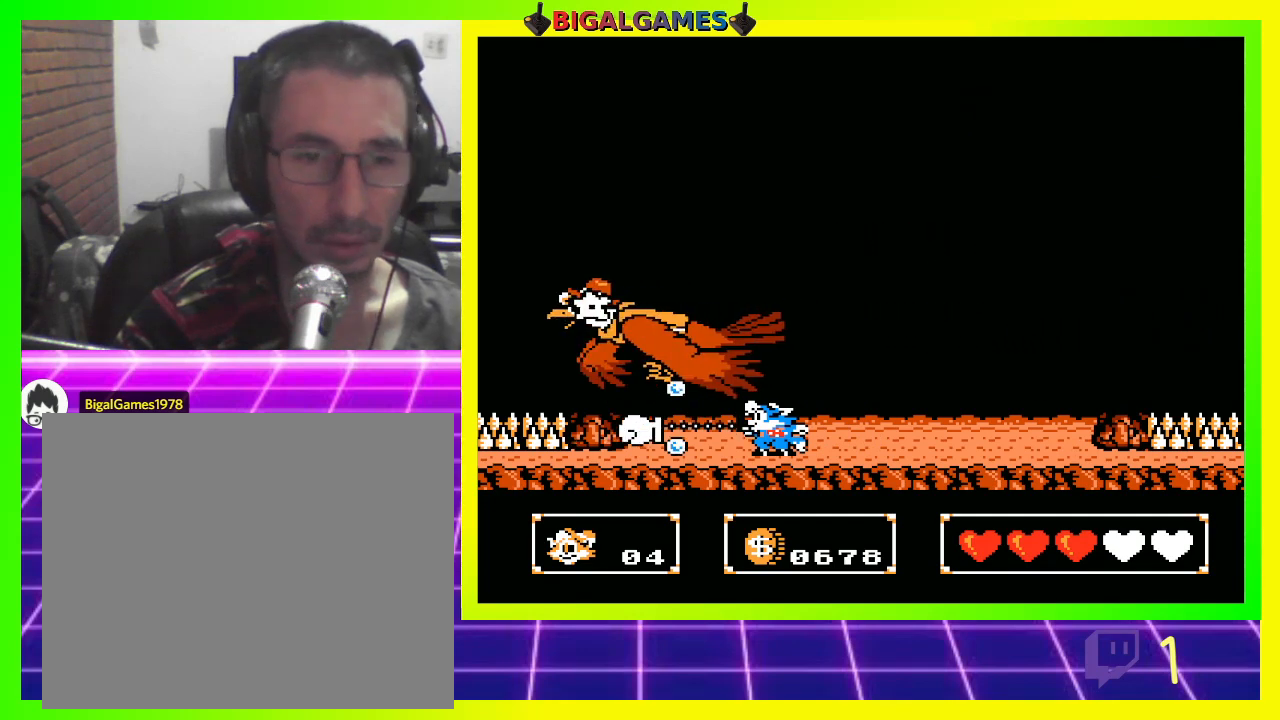
{"buttons": ["CROSS", "DPAD_UP"], "left_stick": "center", "right_stick": "center", "events": [[67, "CROSS", "up"], [133, "CROSS", "down"], [167, "DPAD_RIGHT", "down"], [233, "CROSS", "up"], [300, "CROSS", "down"], [333, "CROSS", "up"], [333, "DPAD_DOWN", "up"], [333, "DPAD_RIGHT", "up"], [333, "DPAD_UP", "down"], [433, "CROSS", "down"]]}
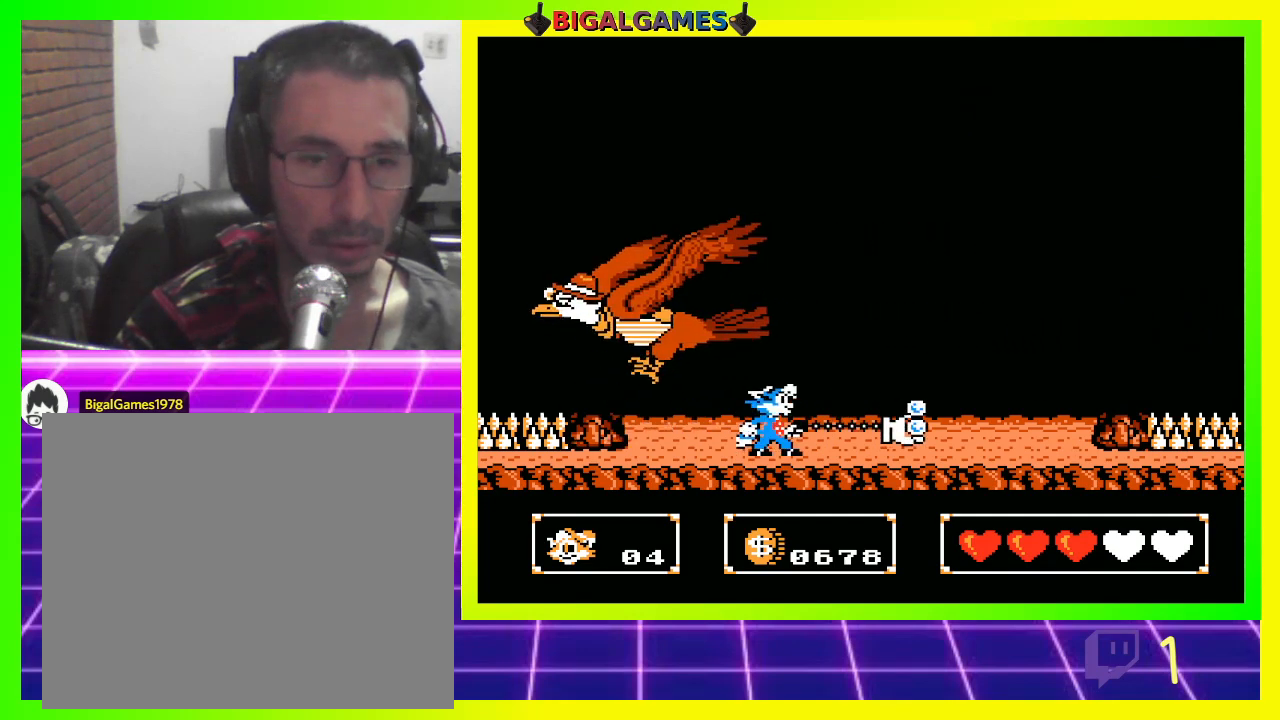
{"buttons": ["DPAD_UP"], "left_stick": "center", "right_stick": "center", "events": [[33, "CROSS", "up"], [100, "CROSS", "down"], [200, "CROSS", "up"], [267, "CROSS", "down"], [333, "CROSS", "up"], [400, "CROSS", "down"], [467, "CROSS", "up"]]}